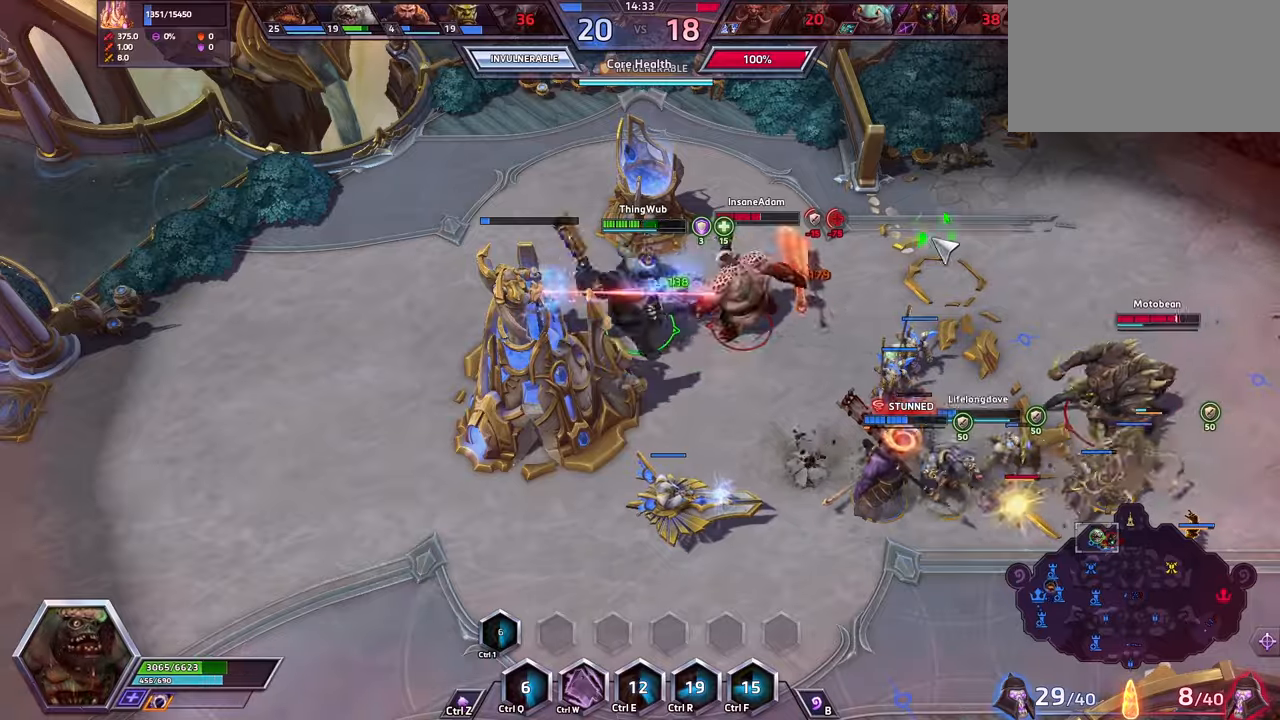
Gameplay with keyboard; each line is a JSON object with the keys held at the frame after it. "events" lists presses ("down") and releases ("up") of ".", "/", "0", "1", "2", "3", "4", "5", "6", "7", "8", "9", "a", "alt_l", "alt_r", "b", "backslash", "backspace", "c", "caps_lock", "comma", "ctrl_l", "ctrl_r", "d", "e", "equals", "escape", "f", "f1", "f10", "f11", "f12", "f2", "f3", "f4", "f5", "f6", "f7", "f8", "f9", "g", "h", "i", "j", "k", "l", "lbracket", "m", "minus", "n", "o", "p", "q", "quote", "r", "rbracket", "return", "s", "semicolon", "shift_l", "shift_r", "space", "super", "t", "tab", "tilde", "u", "v", "w", "x", "y" and "z" between this image and that frame as [ms after this image, input, new state], when the widget could be followed in between. No other keys are recorded. Mouse input is not recorded.
{"keys": [], "events": [[100, "w", "up"]]}
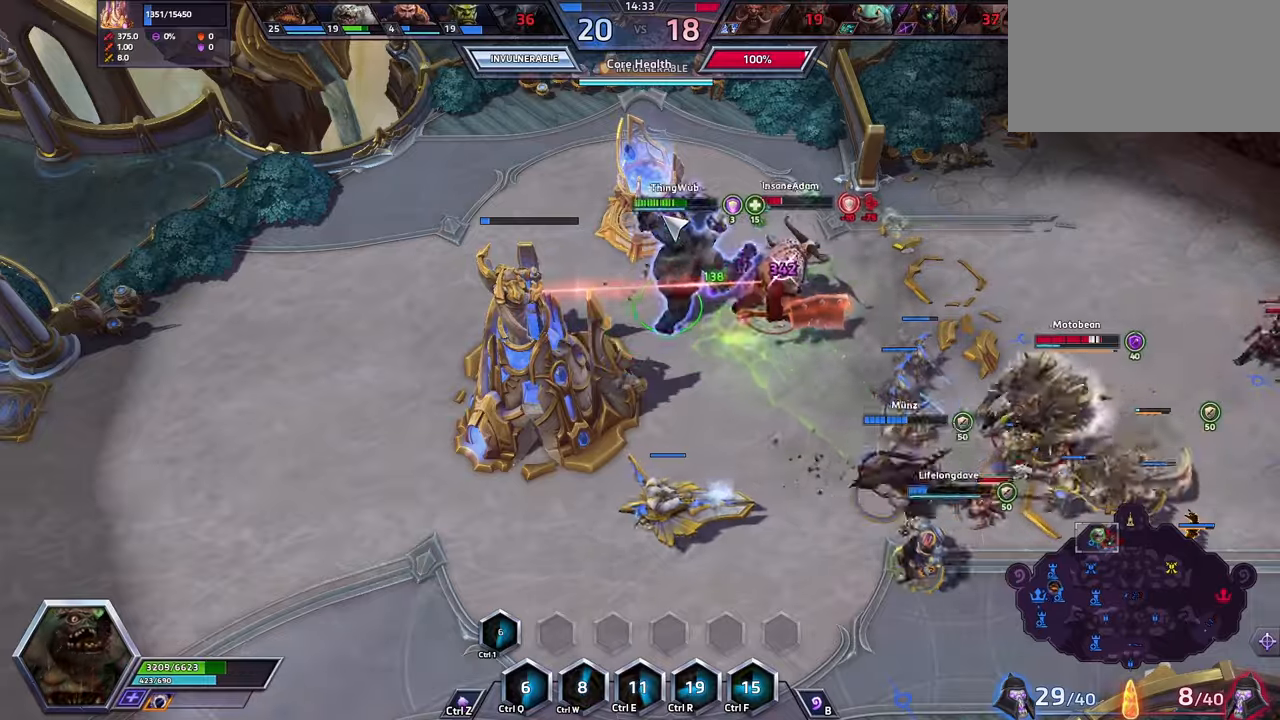
{"keys": ["space"], "events": [[233, "space", "down"]]}
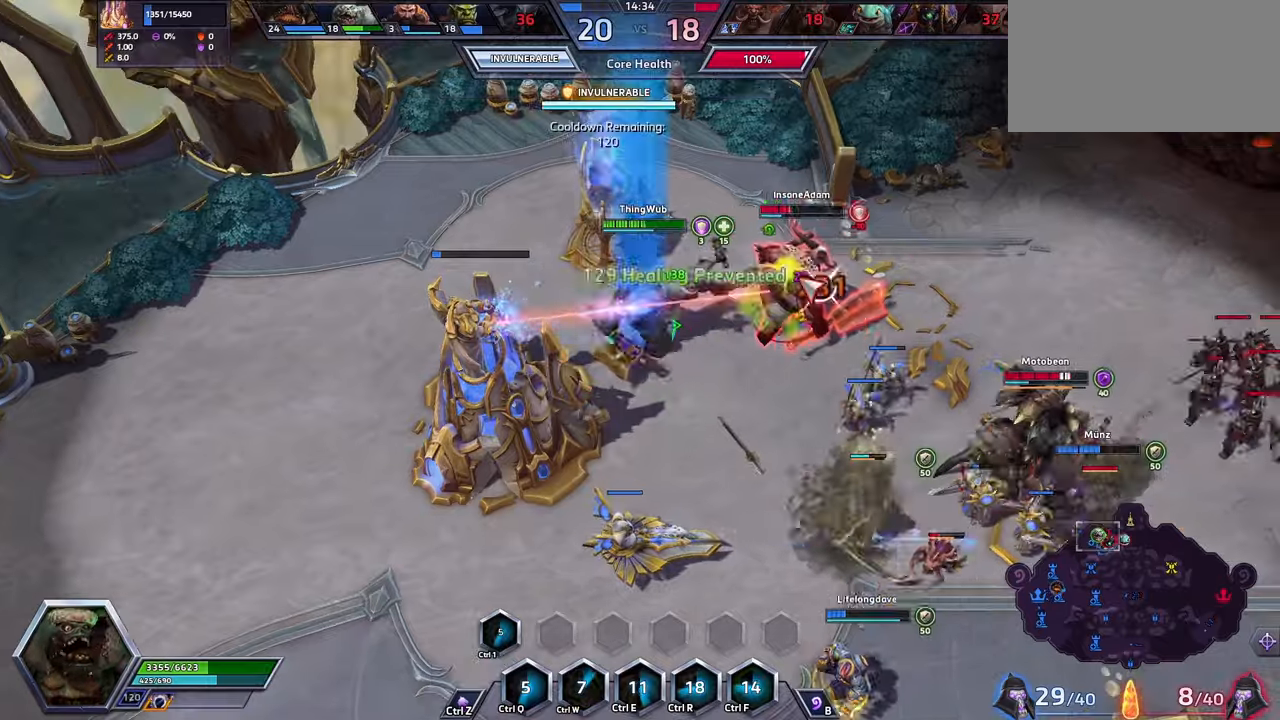
{"keys": ["a", "space"], "events": [[66, "a", "down"], [166, "a", "up"], [233, "a", "down"]]}
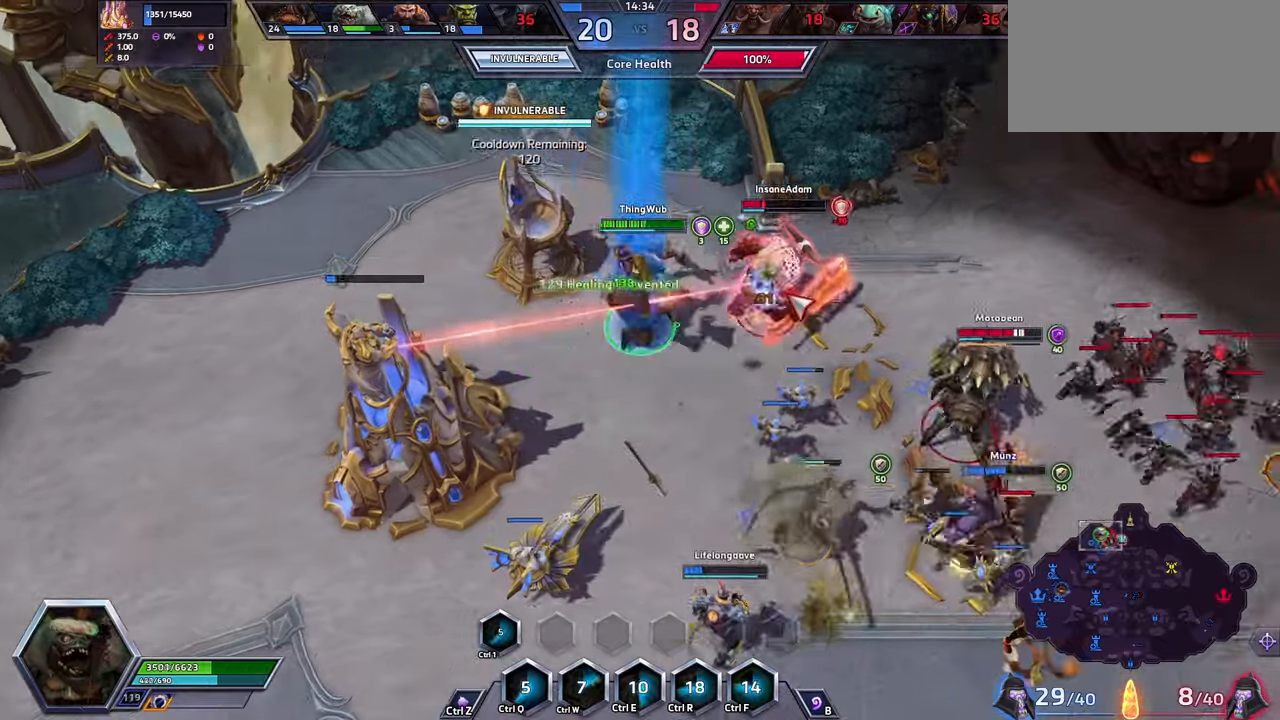
{"keys": ["a"], "events": [[133, "a", "up"], [166, "a", "down"], [366, "a", "up"], [433, "a", "down"], [433, "space", "up"]]}
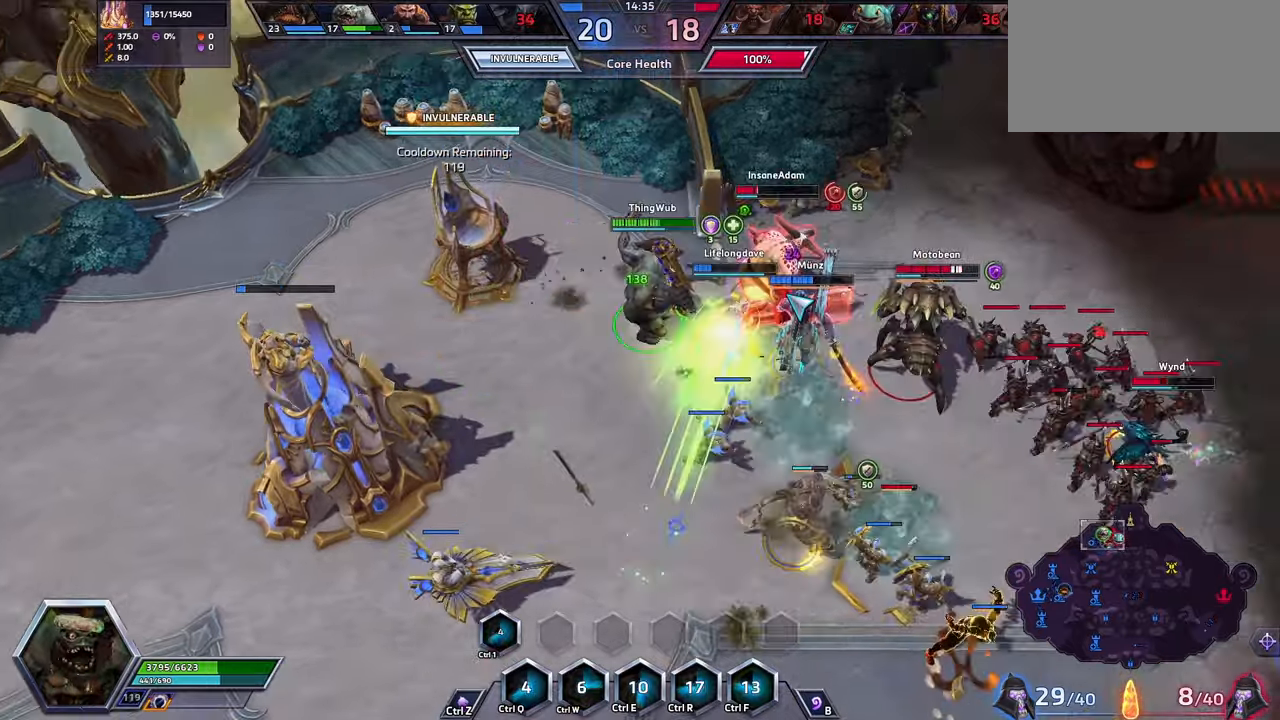
{"keys": [], "events": [[33, "a", "up"], [33, "space", "down"], [433, "space", "up"]]}
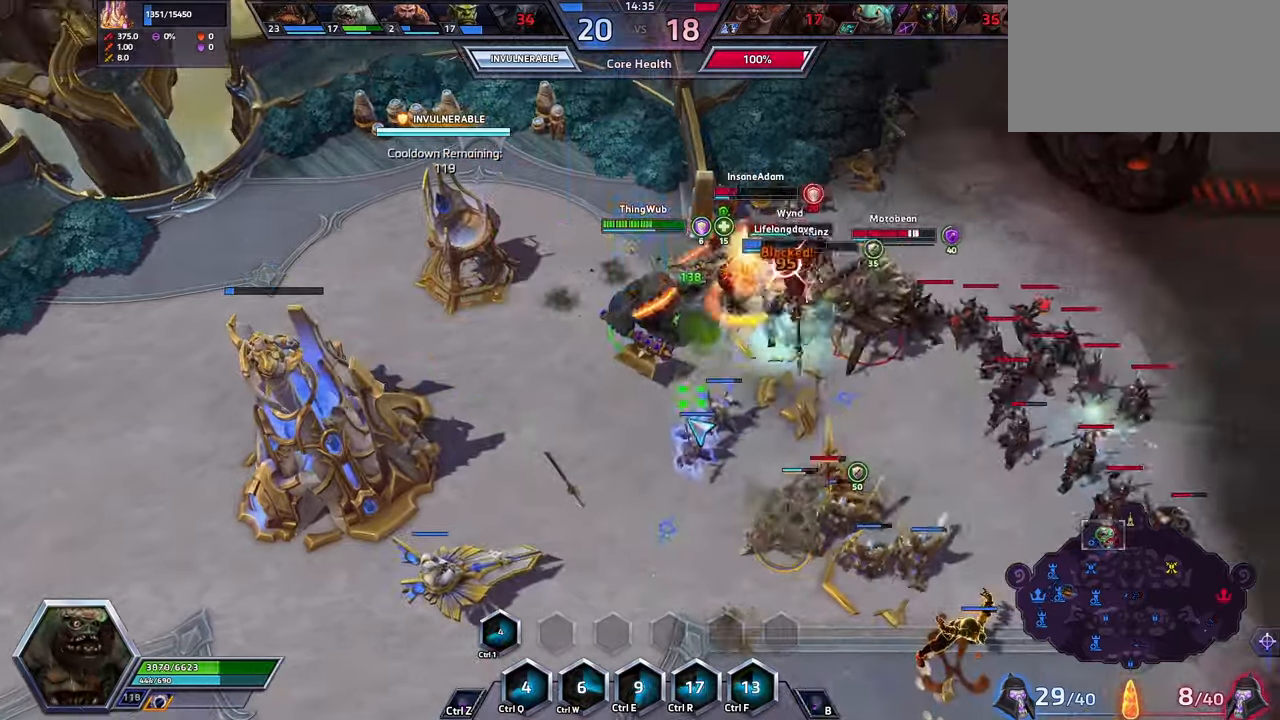
{"keys": [], "events": []}
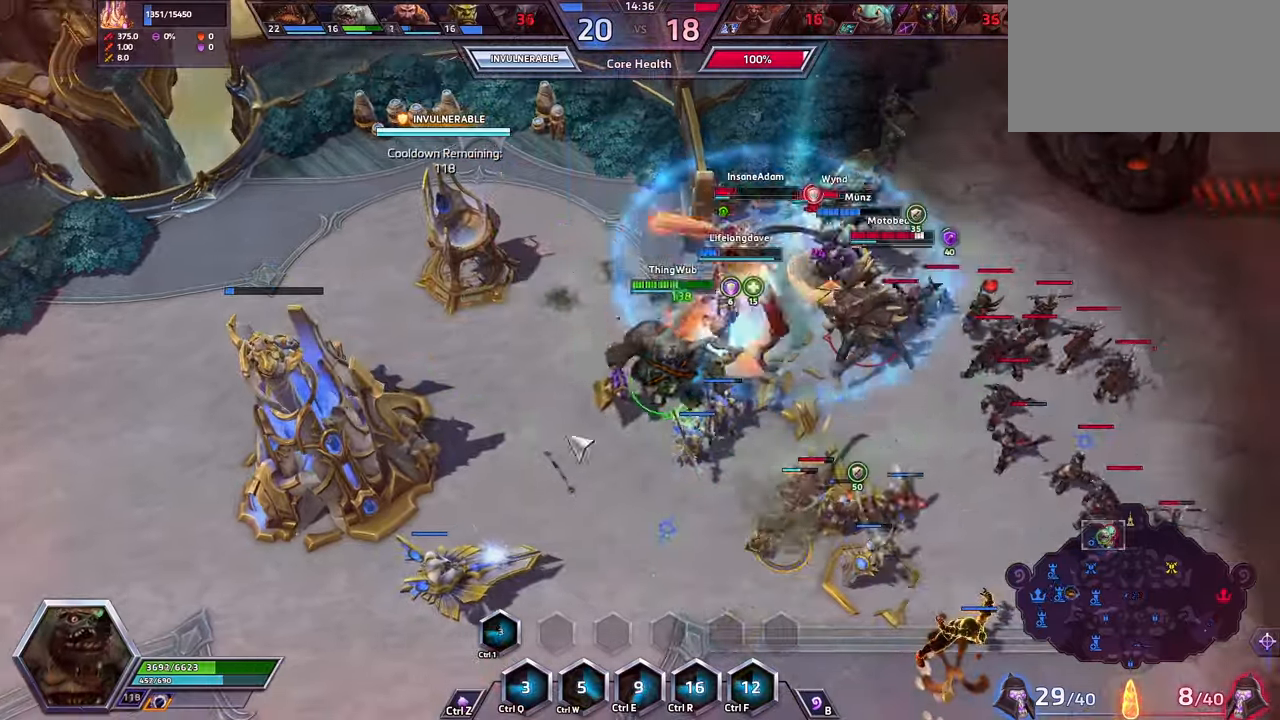
{"keys": ["a"], "events": [[366, "a", "down"]]}
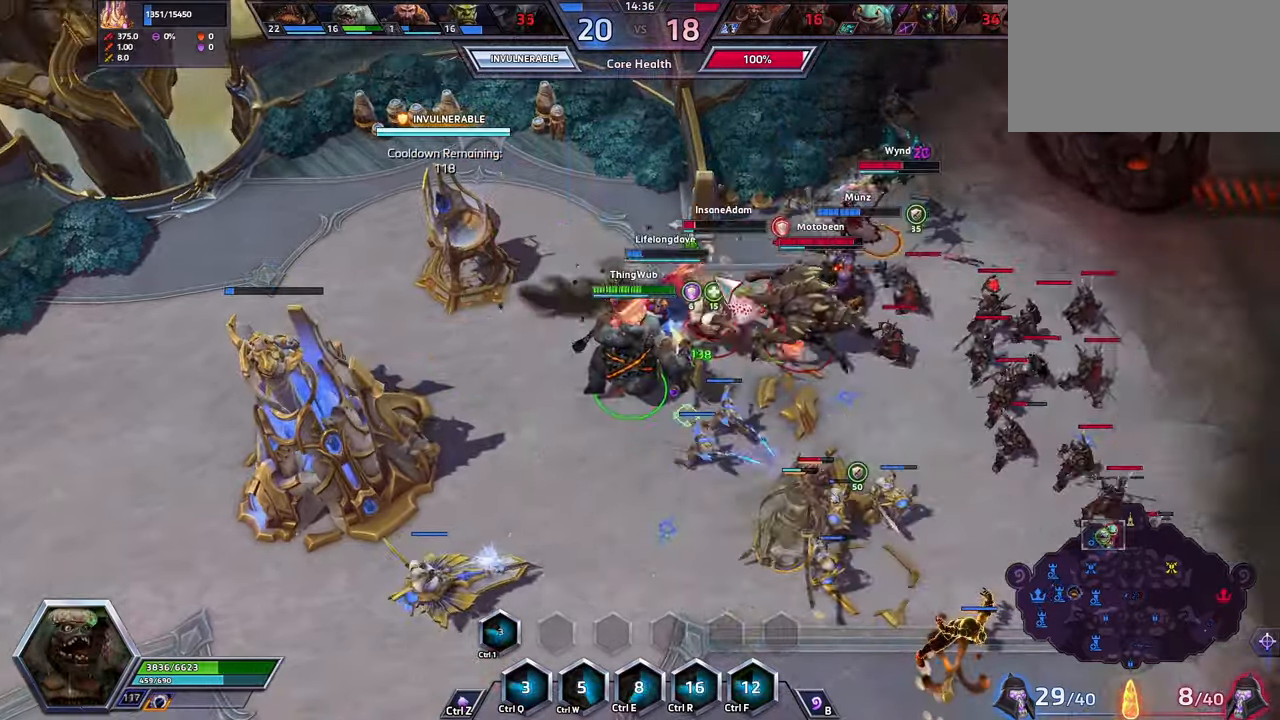
{"keys": [], "events": [[233, "a", "up"]]}
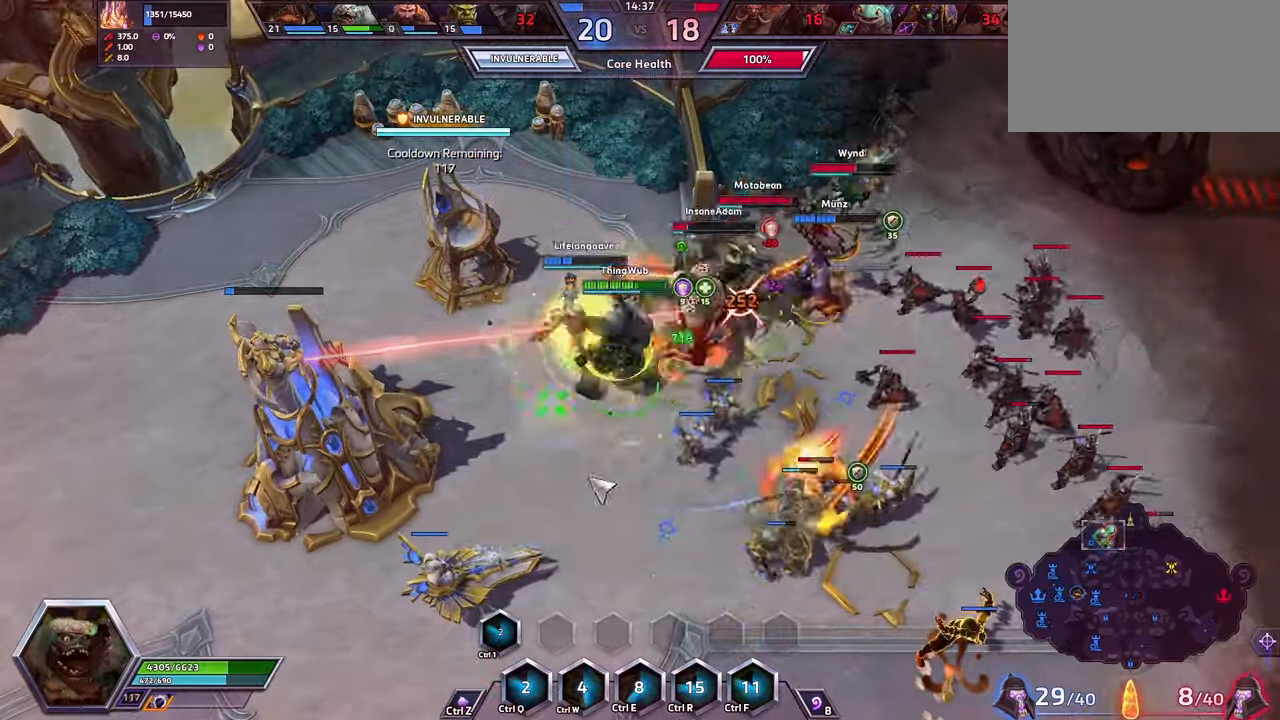
{"keys": [], "events": []}
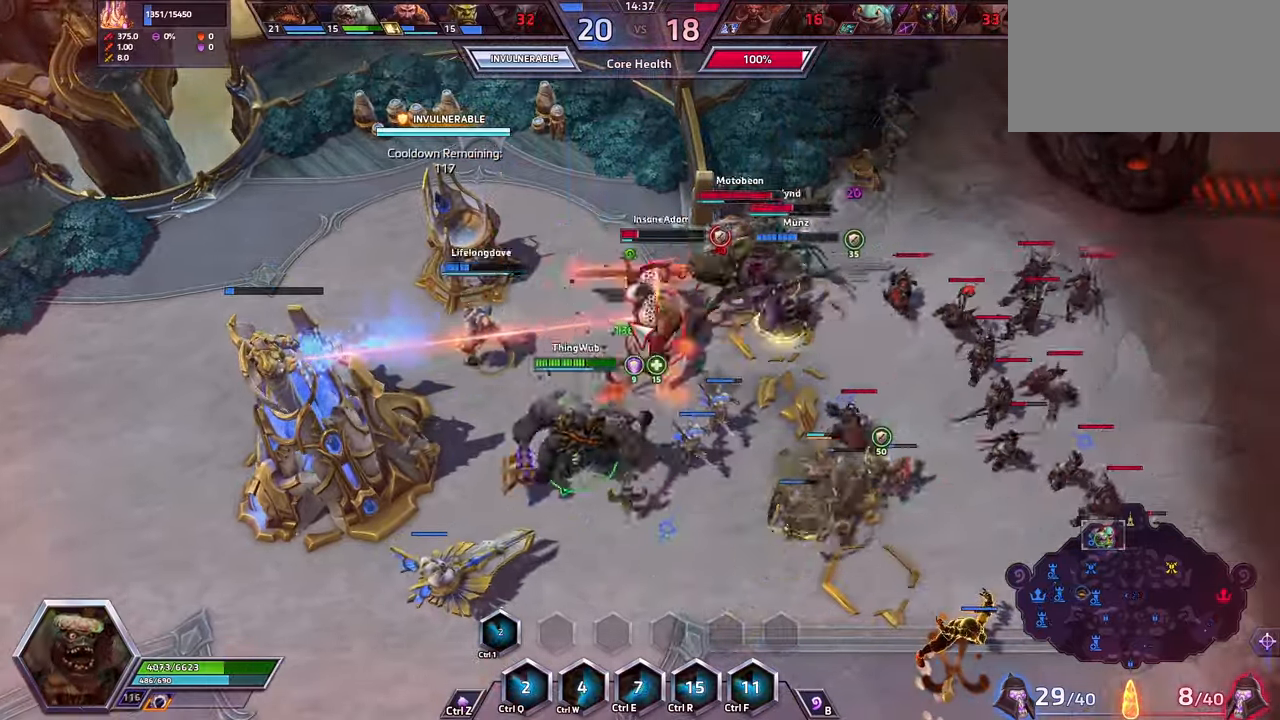
{"keys": ["space"], "events": [[166, "a", "down"], [433, "a", "up"], [433, "space", "down"]]}
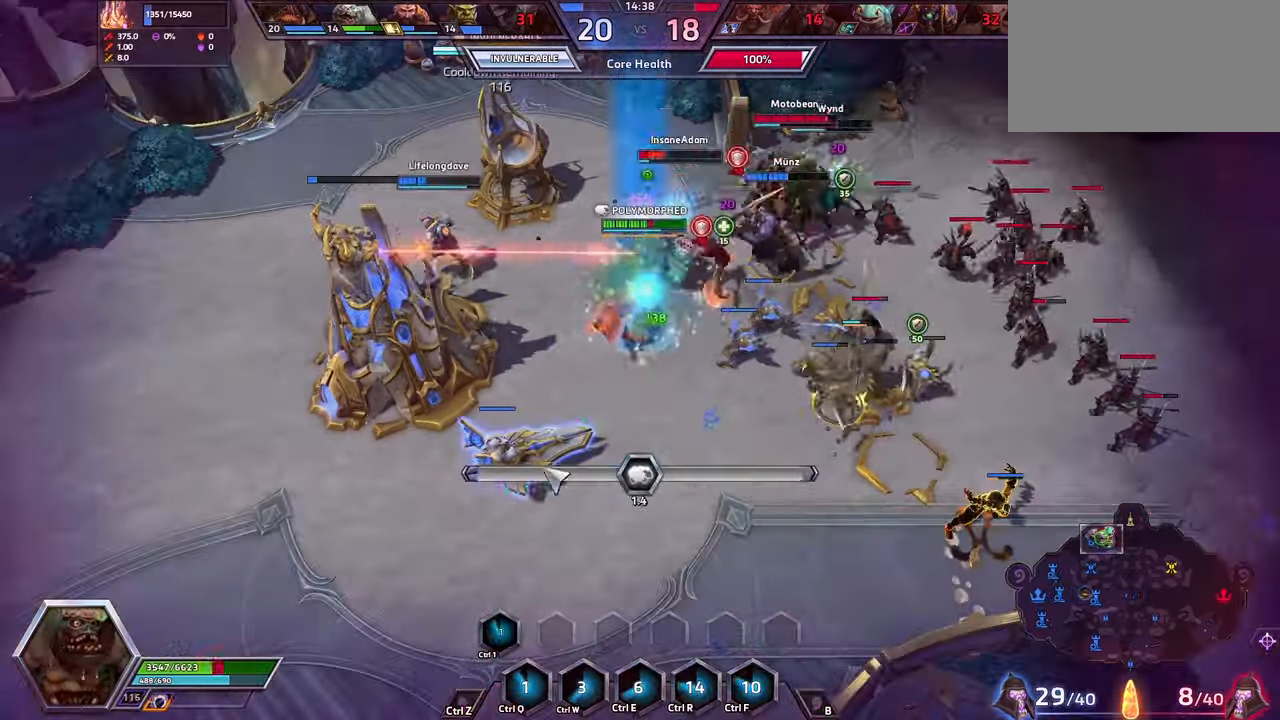
{"keys": [], "events": [[133, "space", "up"]]}
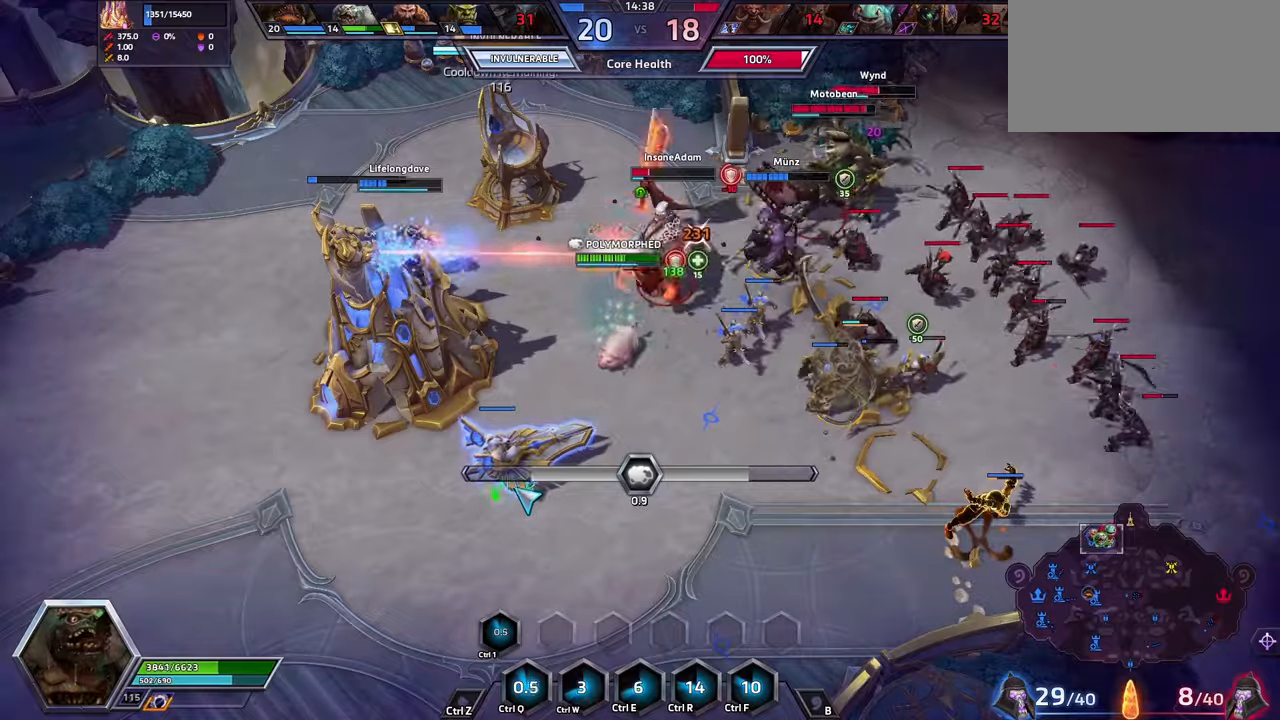
{"keys": [], "events": []}
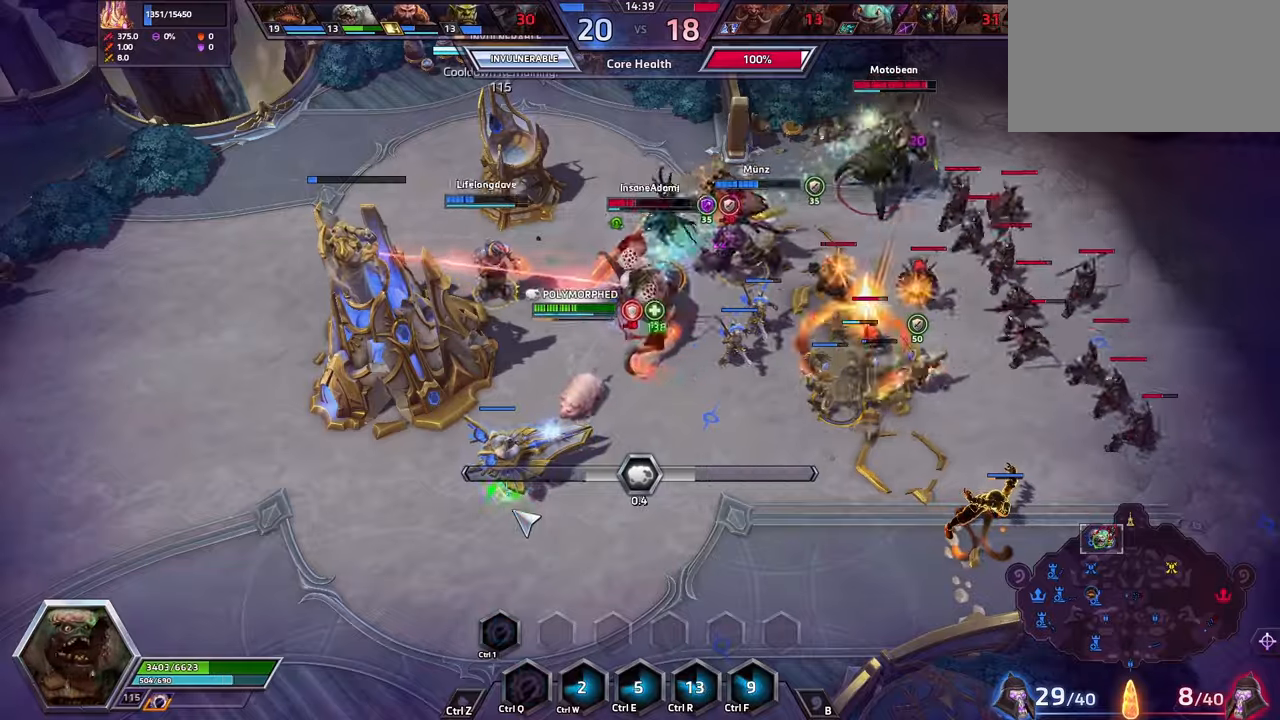
{"keys": [], "events": []}
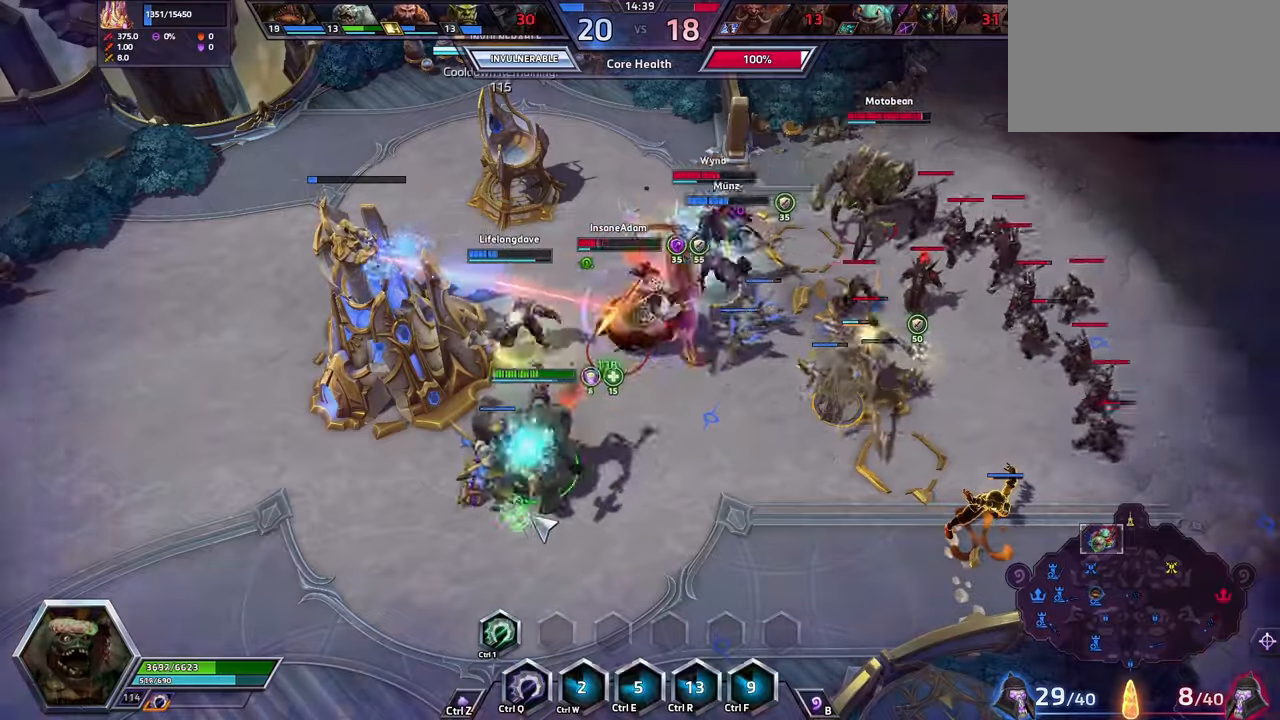
{"keys": [], "events": [[434, "w", "down"], [467, "w", "up"]]}
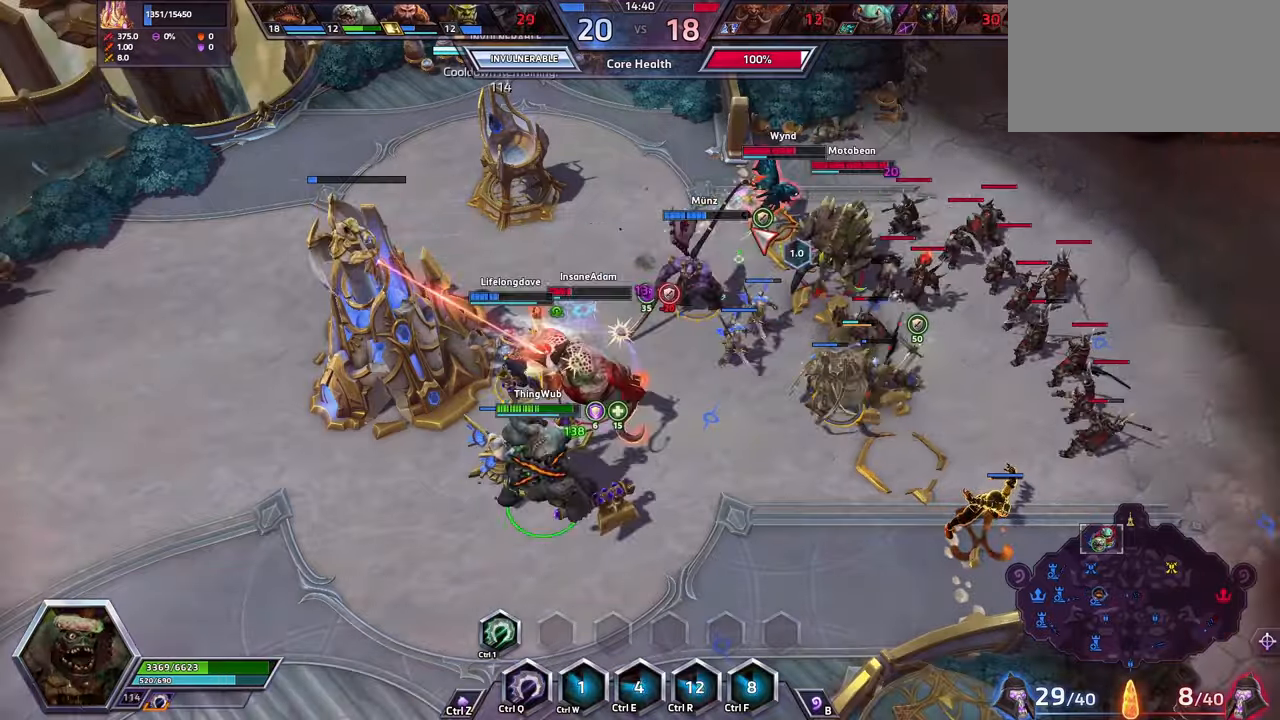
{"keys": [], "events": [[34, "w", "down"], [134, "w", "up"], [167, "w", "down"], [200, "w", "up"], [334, "a", "down"], [434, "a", "up"]]}
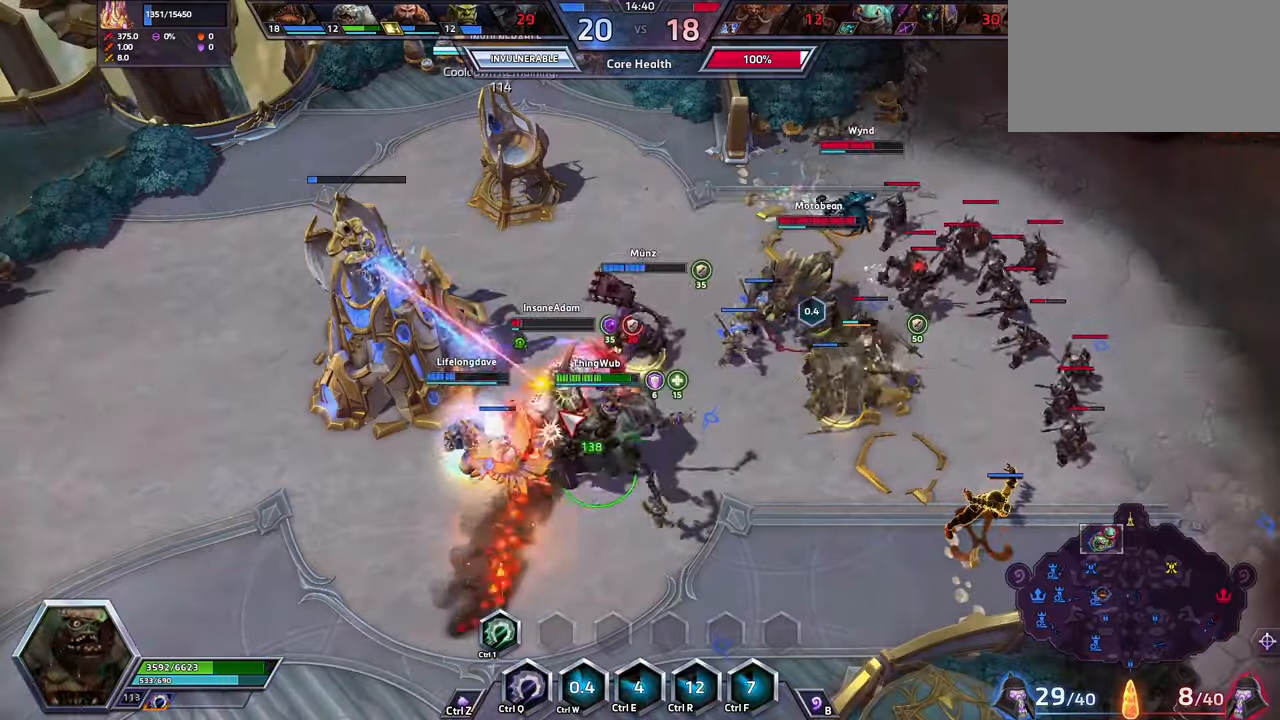
{"keys": [], "events": [[34, "a", "down"], [67, "a", "up"], [67, "space", "down"], [434, "space", "up"]]}
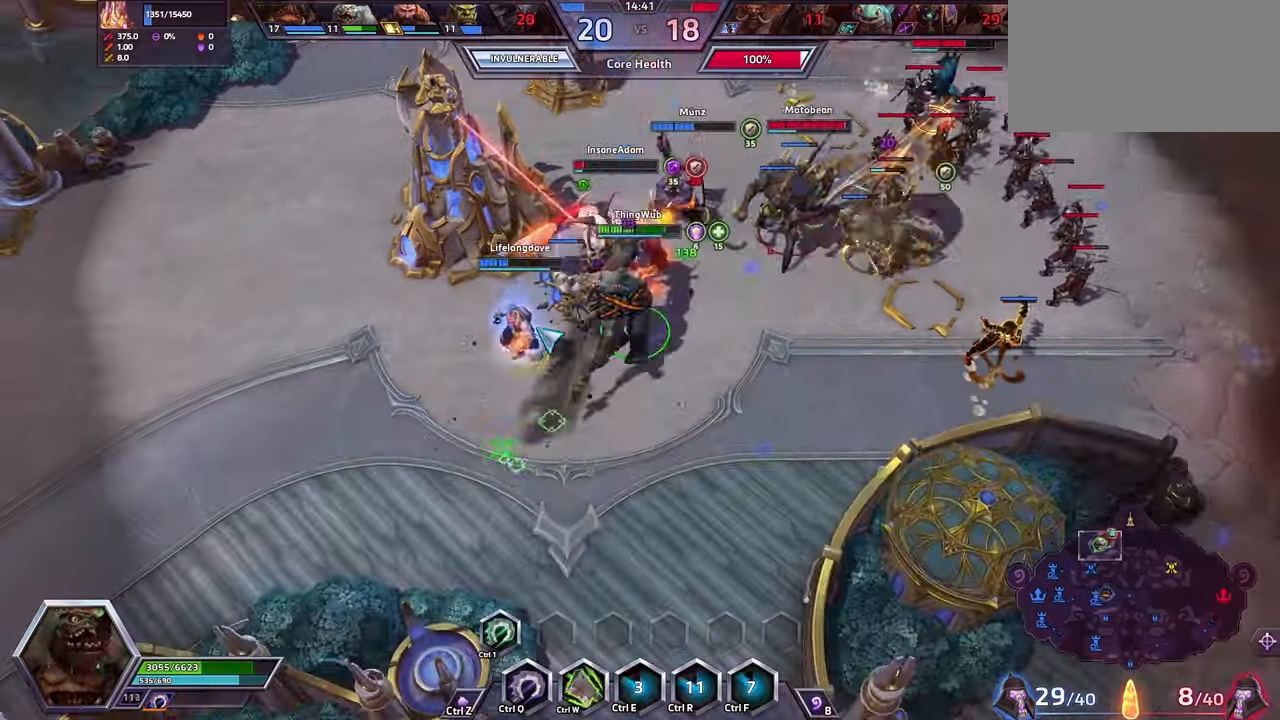
{"keys": ["w"], "events": [[134, "a", "down"], [234, "a", "up"], [267, "a", "down"], [367, "a", "up"], [434, "w", "down"]]}
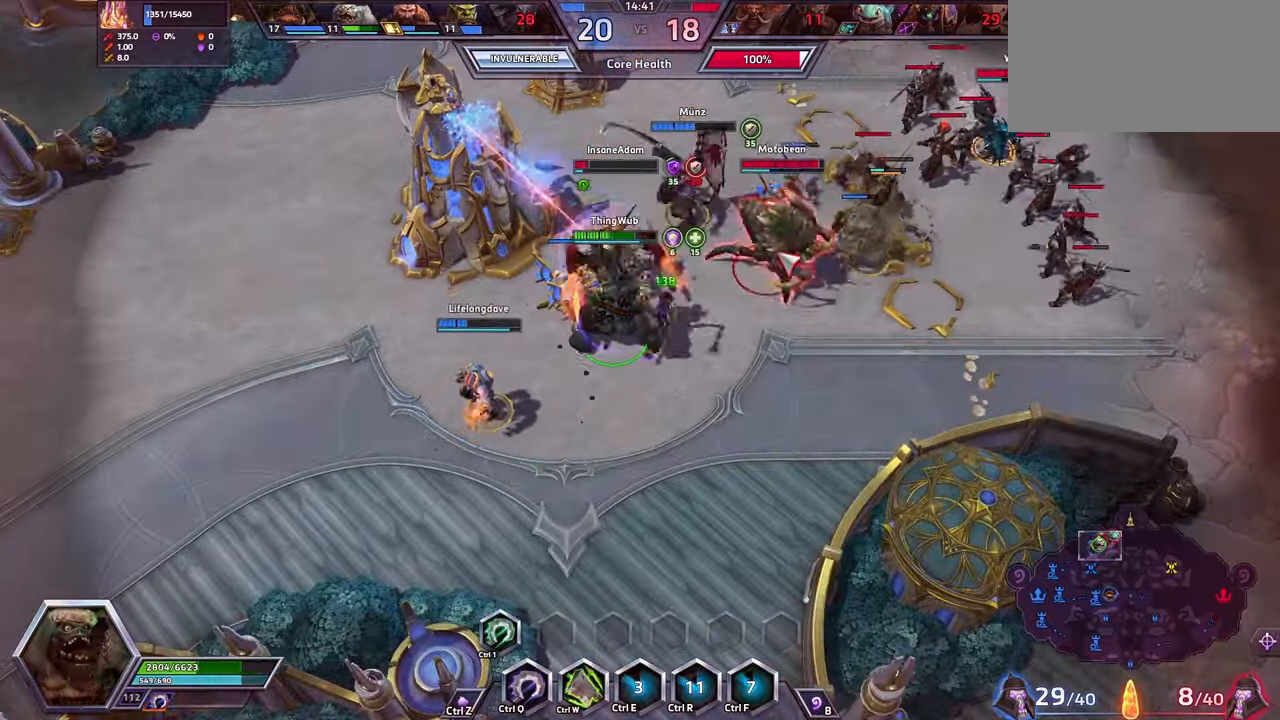
{"keys": [], "events": [[34, "w", "up"], [67, "w", "down"], [167, "w", "up"]]}
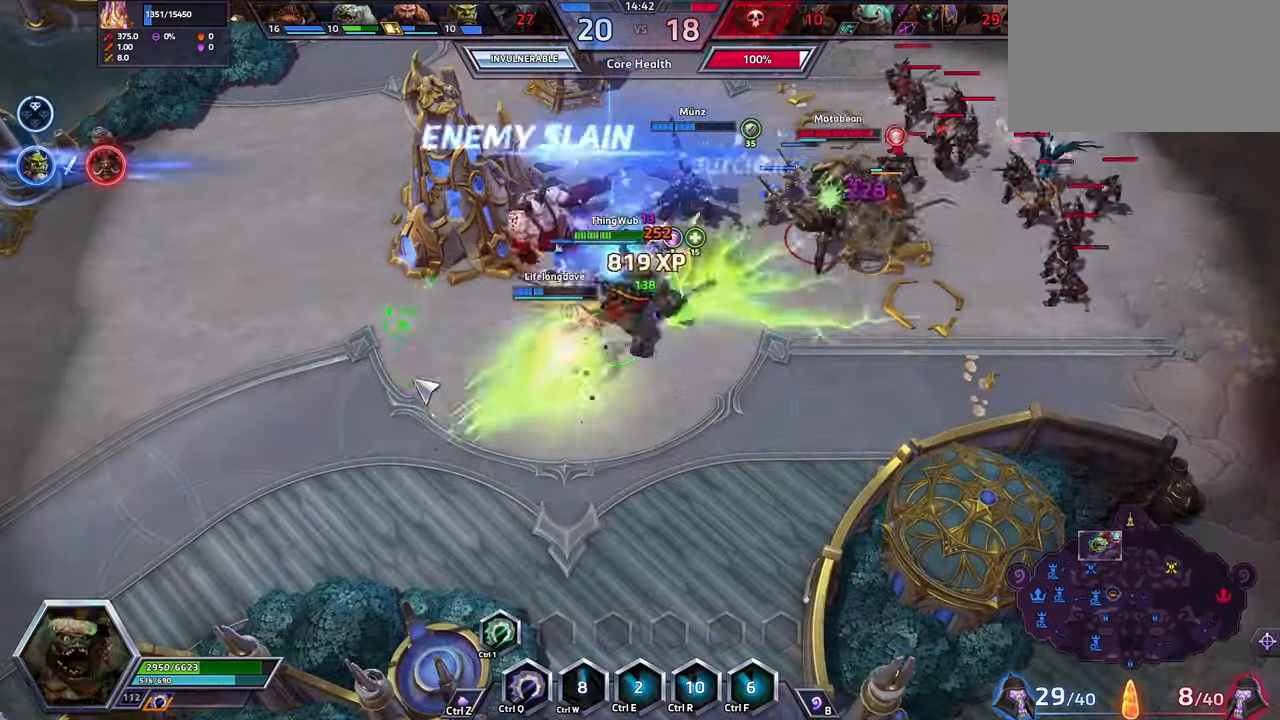
{"keys": [], "events": []}
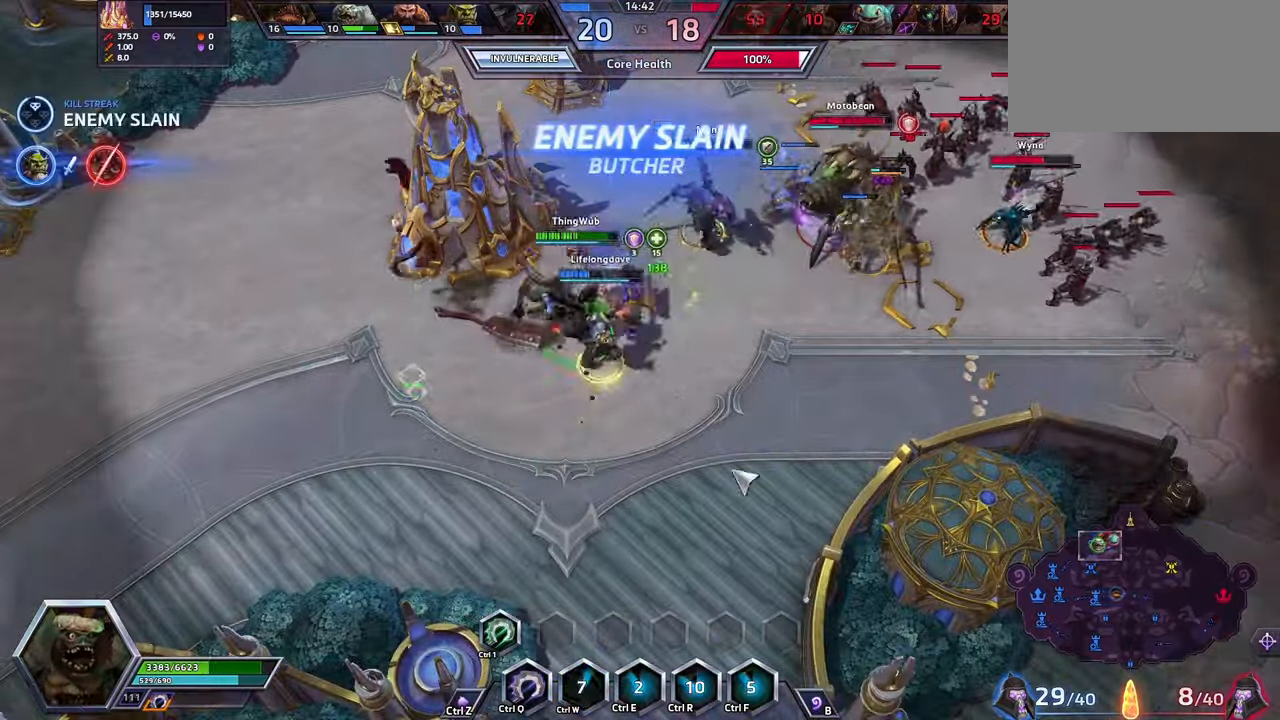
{"keys": [], "events": []}
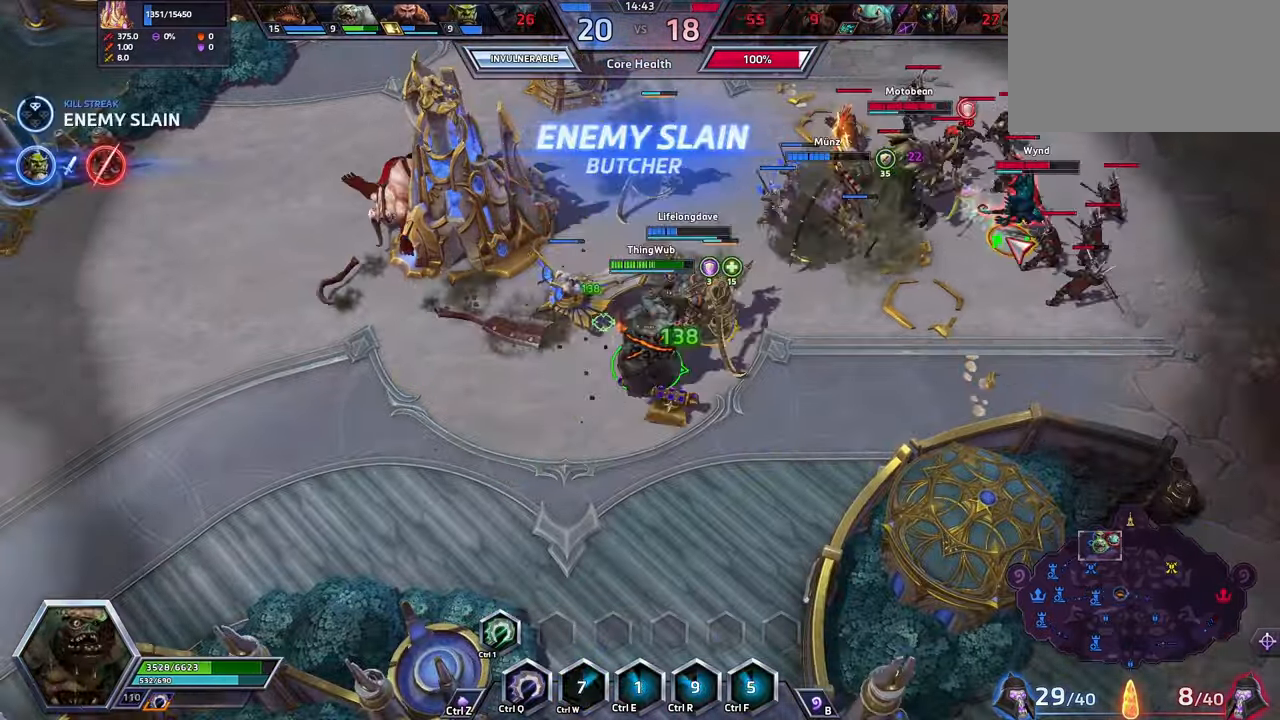
{"keys": [], "events": [[34, "q", "down"], [134, "q", "up"]]}
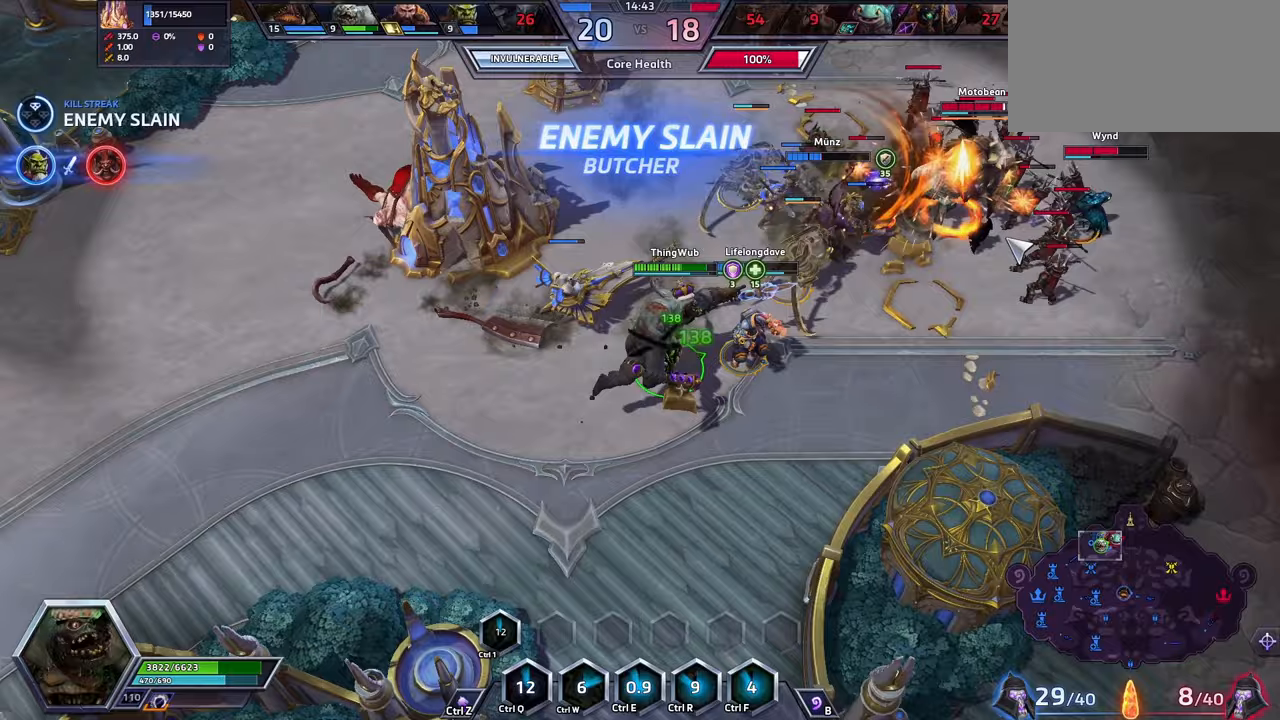
{"keys": [], "events": []}
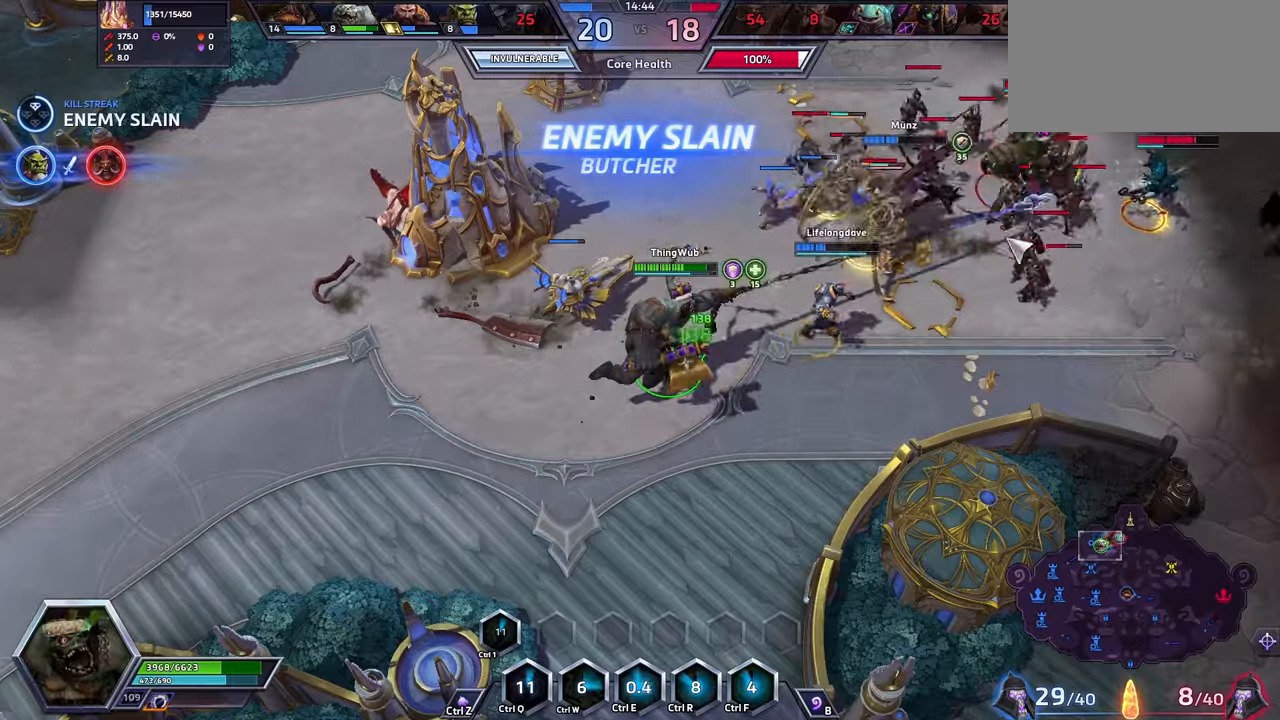
{"keys": [], "events": []}
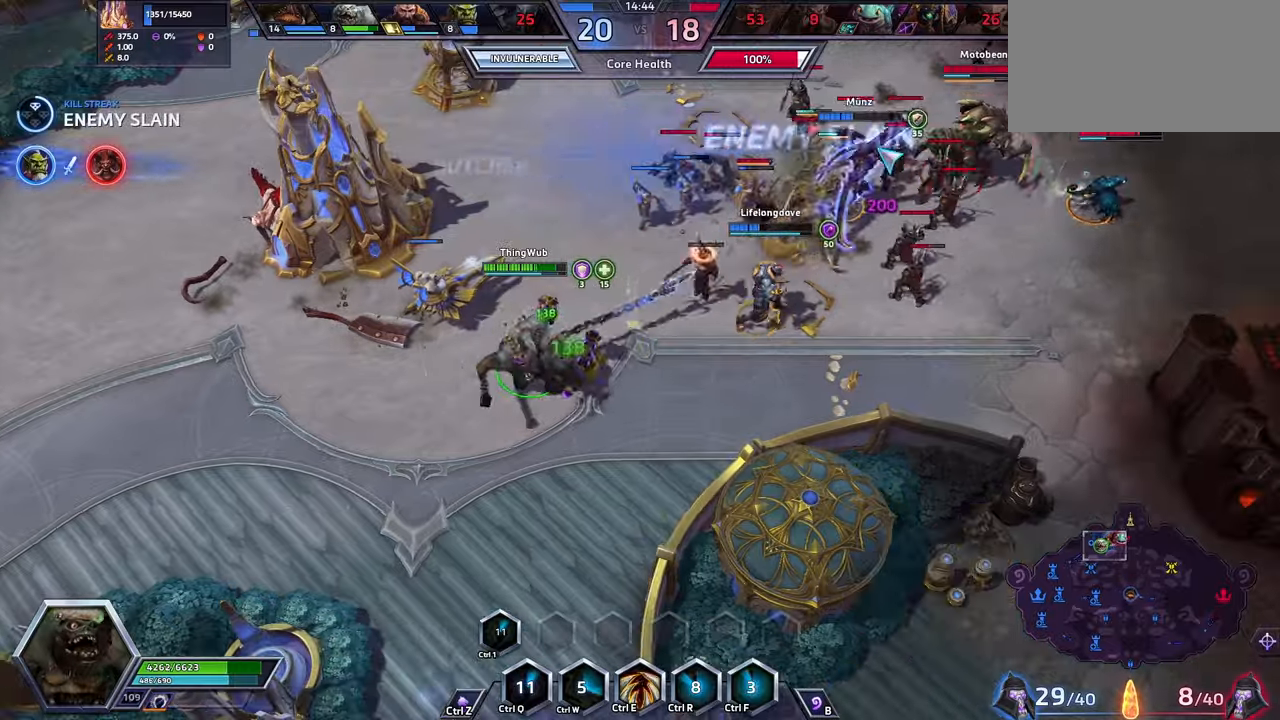
{"keys": [], "events": []}
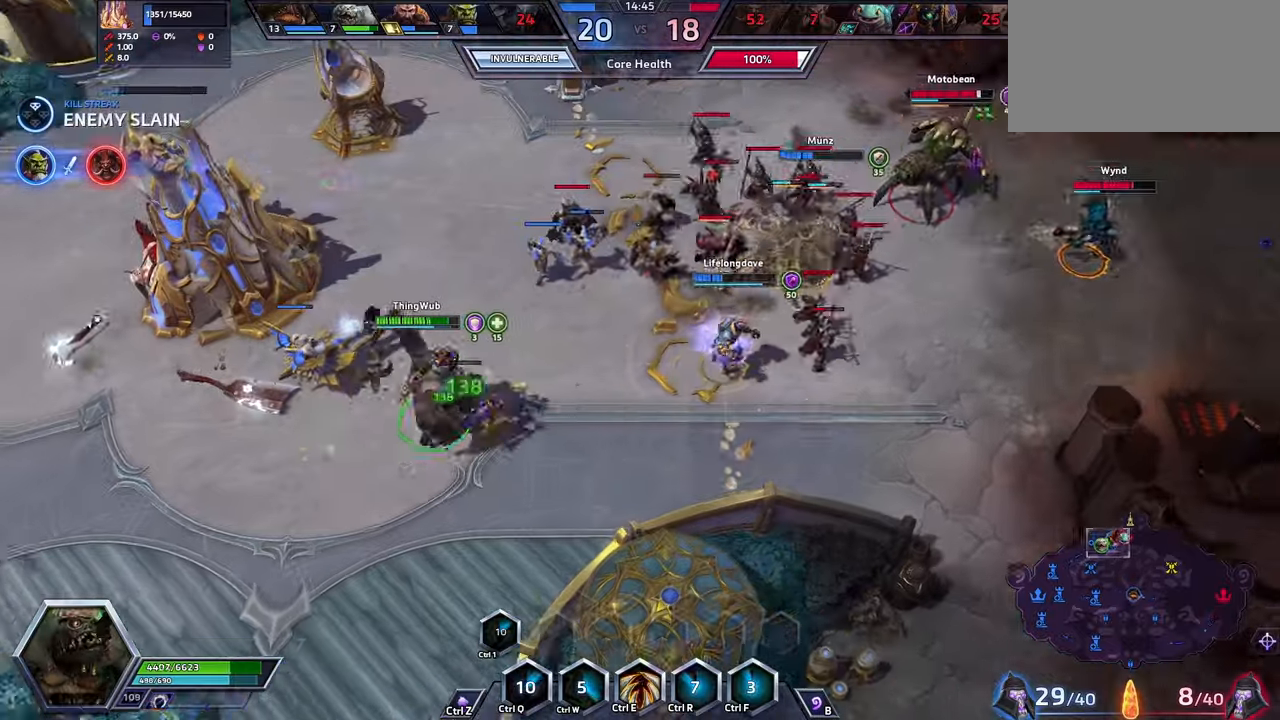
{"keys": [], "events": []}
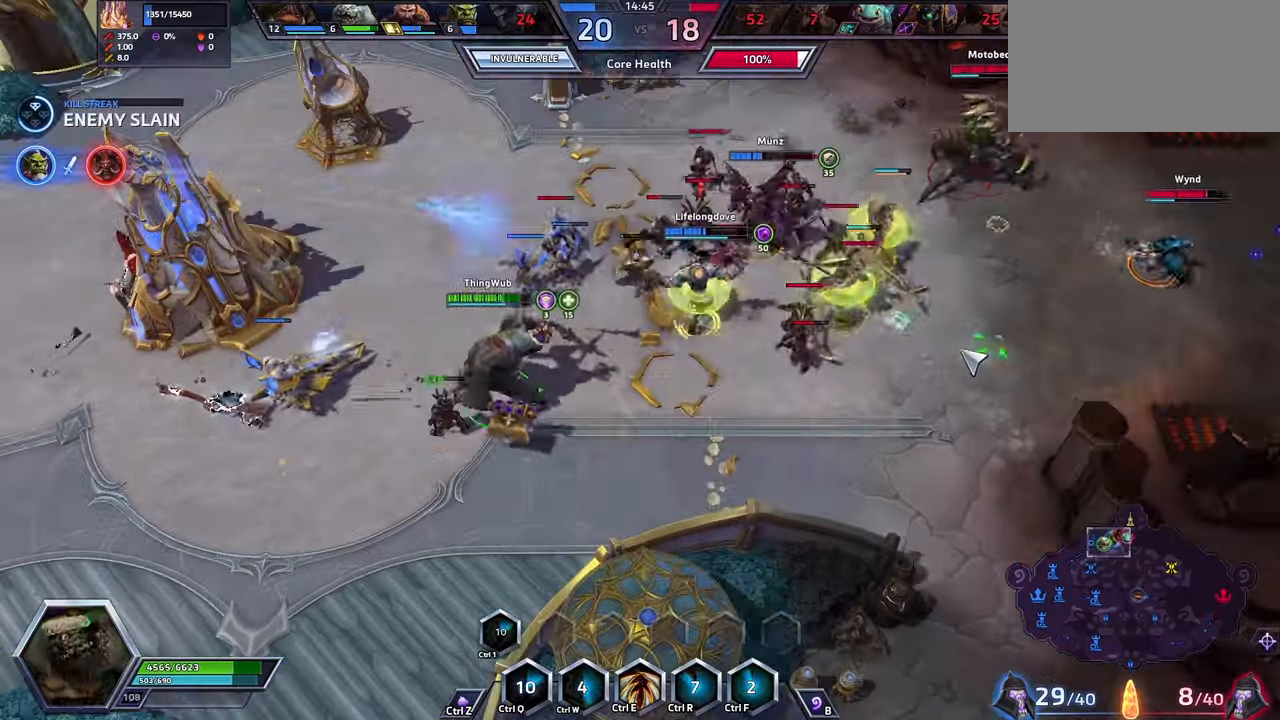
{"keys": [], "events": []}
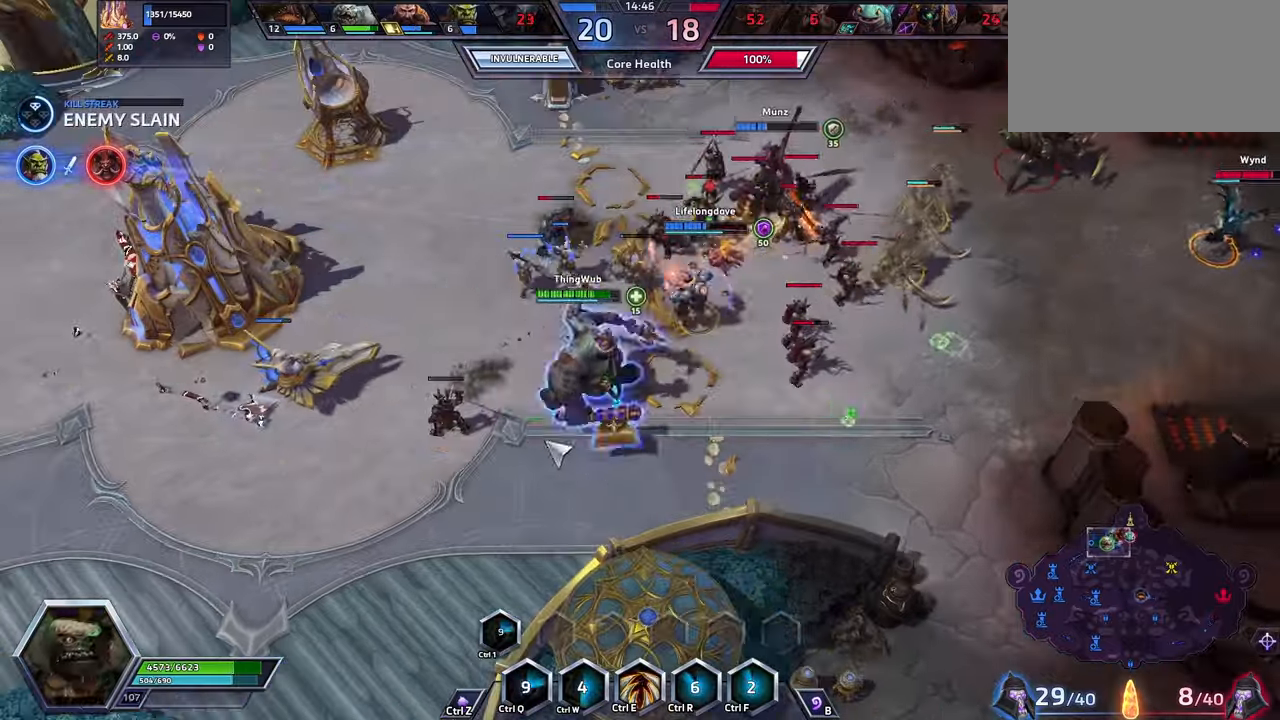
{"keys": [], "events": [[233, "a", "down"], [333, "a", "up"], [400, "a", "down"], [467, "a", "up"]]}
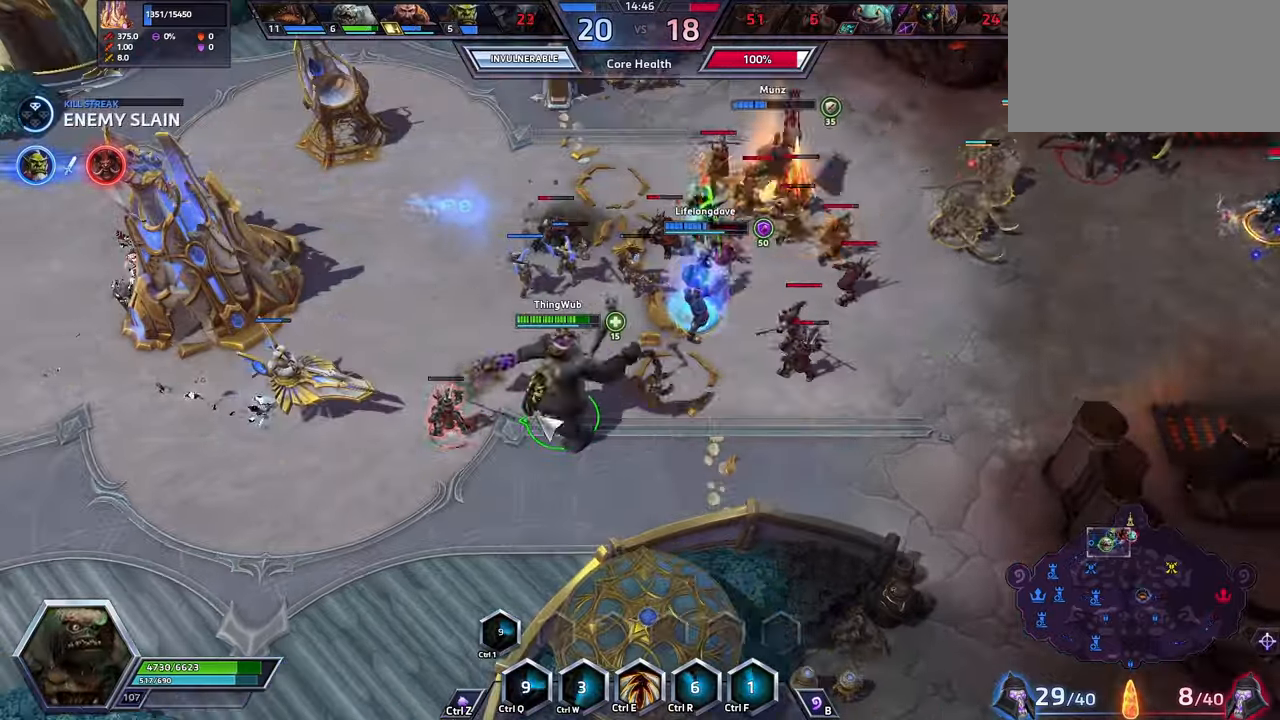
{"keys": ["space", "tab"], "events": [[433, "space", "down"], [433, "tab", "down"]]}